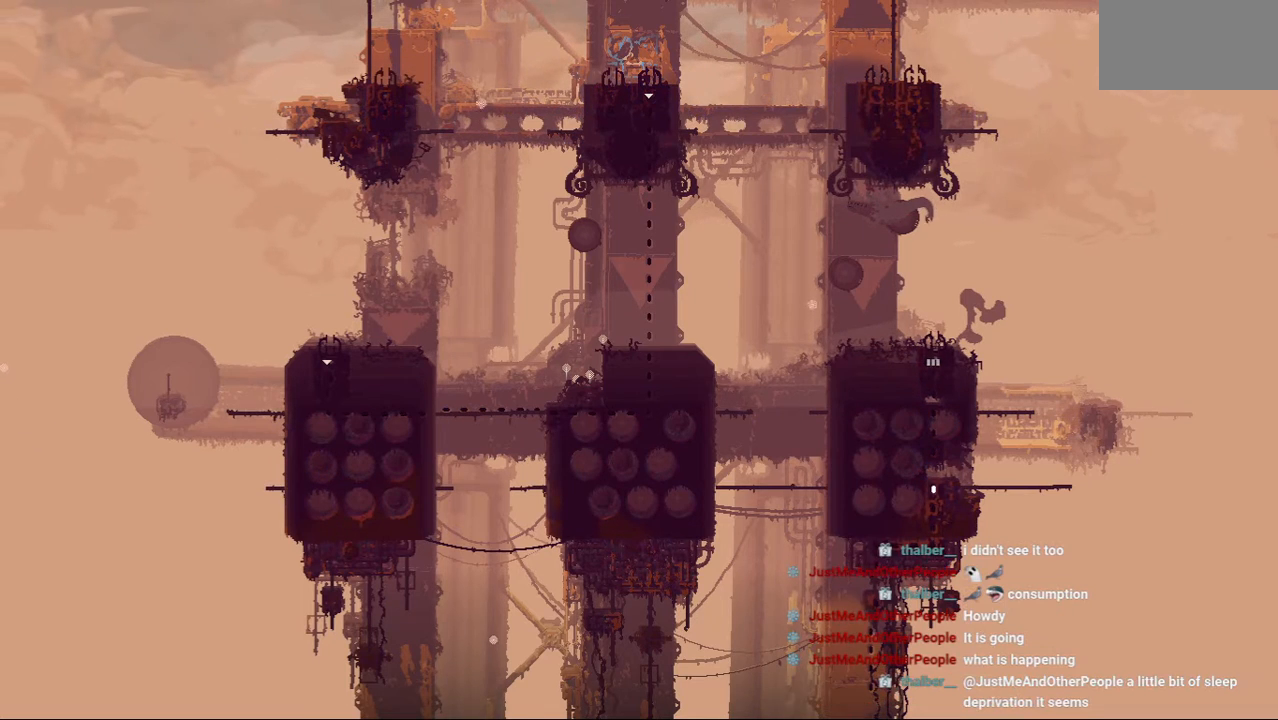
Gameplay with keyboard and mouse; each line is a JSON object with the keys held at the frame after it. "events" lists presses ("down") and releases ("up") of "down", "grab", "jump", "left", "right", "throw" and "up" between this image and that frame as [ms after this image, input, new state], when the widget could be followed in between. No other keys are recorded. Mouse buttons are not recorded. Key names are as the overlay labels them; some are game actions (e.g. jump) rather than physical keys. Not read: mouse_move.
{"keys": ["up"], "events": [[354, "left", "up"], [354, "up", "down"]]}
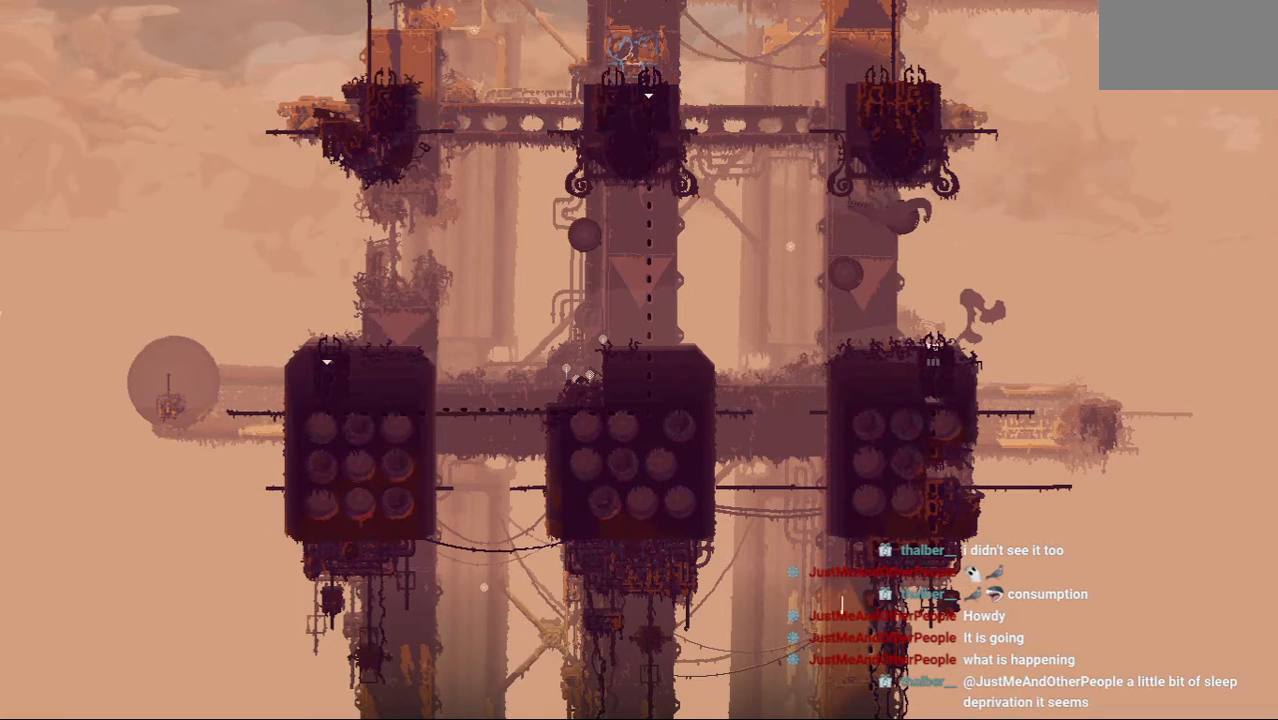
{"keys": [], "events": [[458, "up", "up"]]}
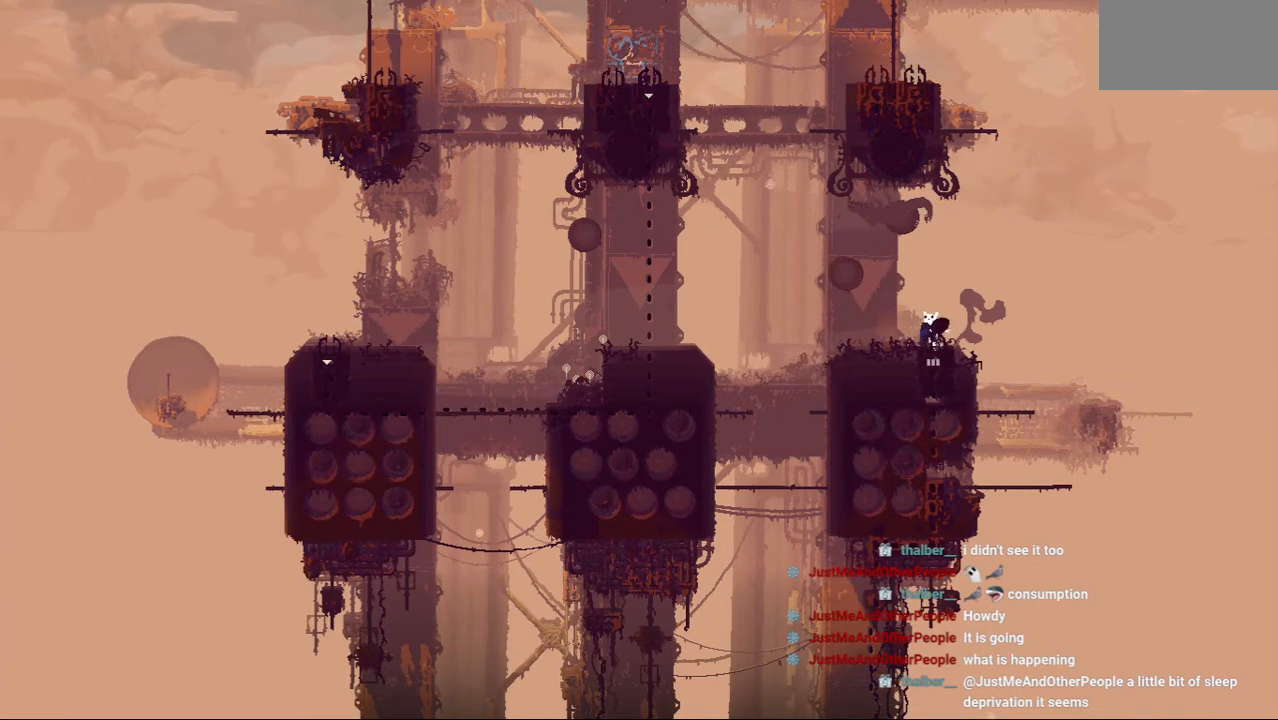
{"keys": [], "events": []}
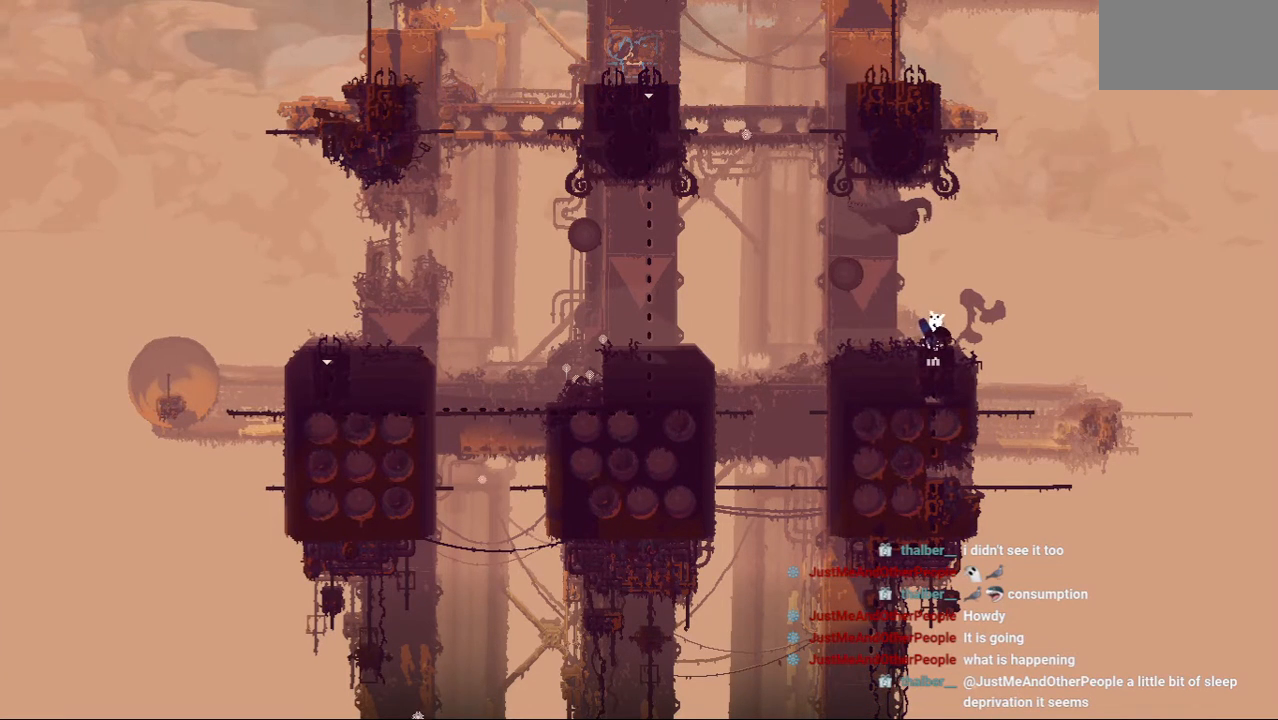
{"keys": [], "events": []}
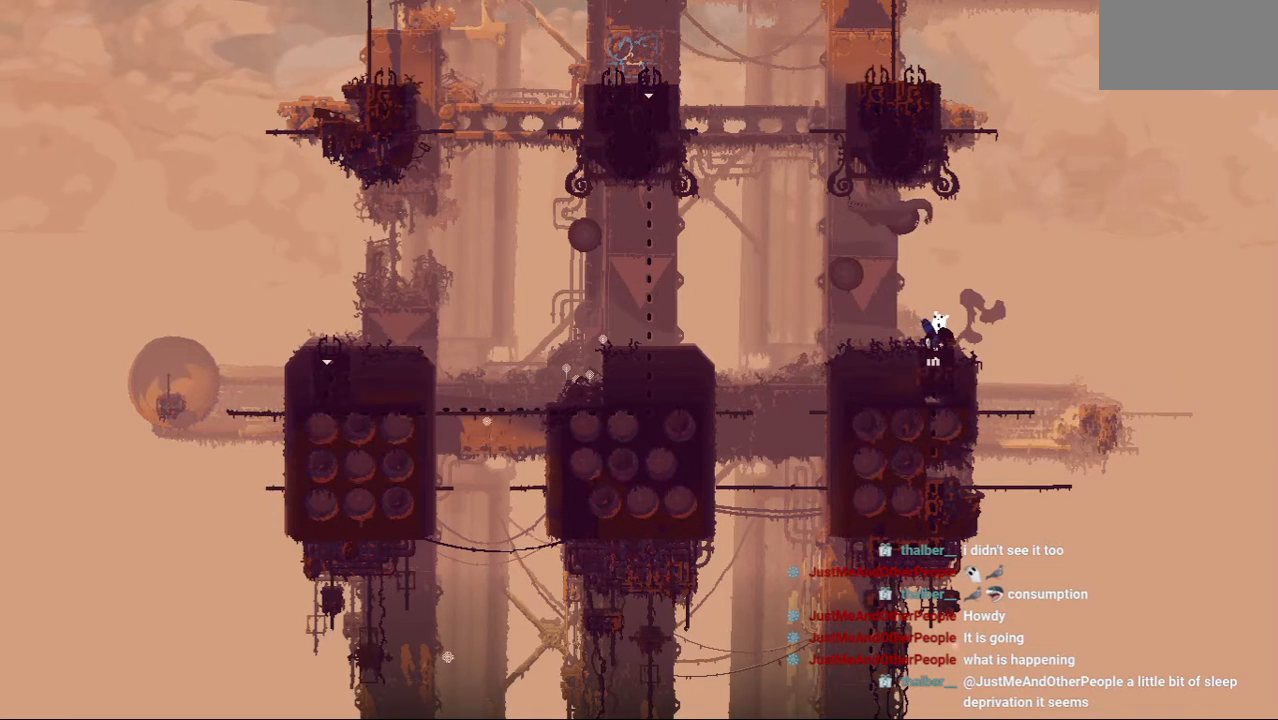
{"keys": ["left"], "events": [[208, "left", "down"]]}
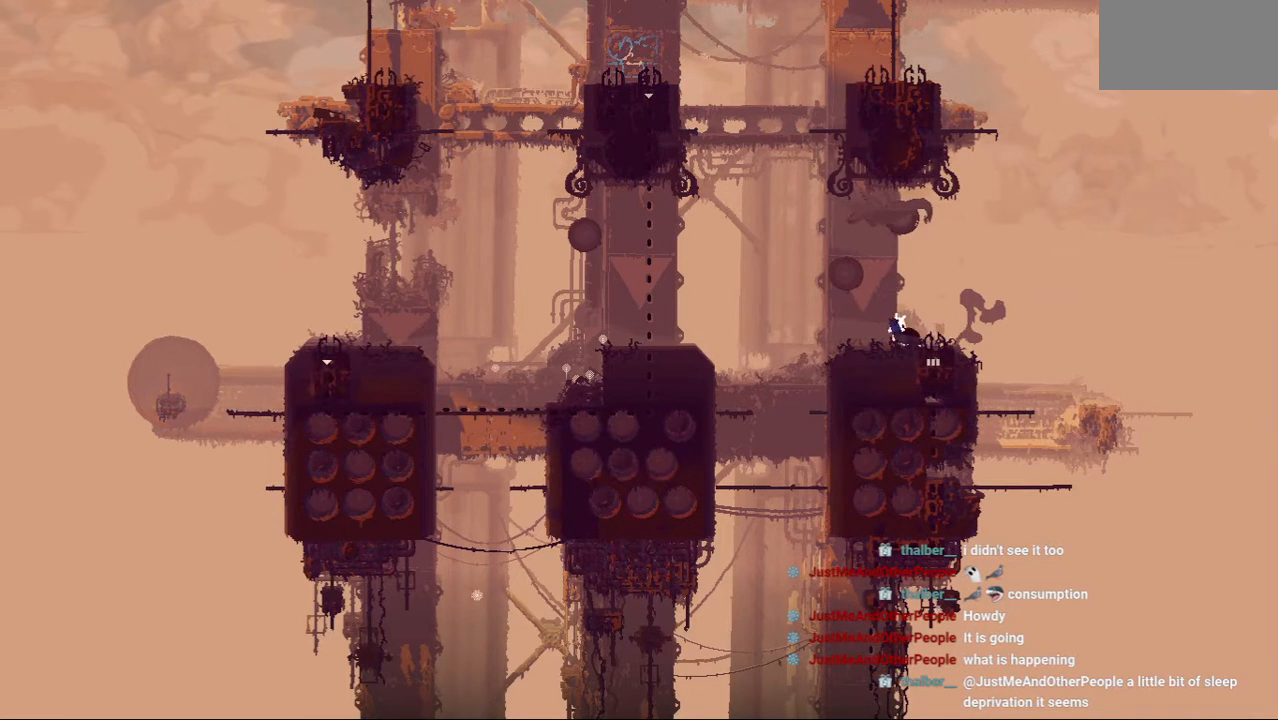
{"keys": ["left"], "events": [[271, "jump", "down"], [438, "jump", "up"]]}
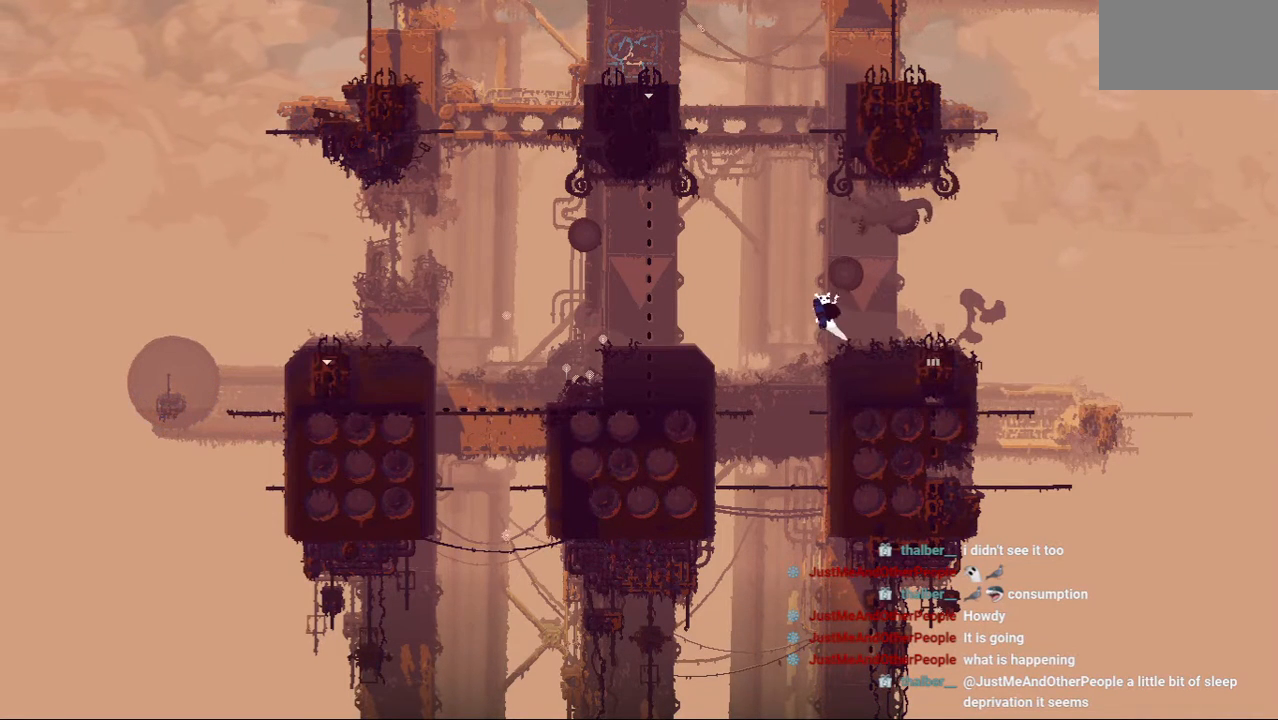
{"keys": ["left"], "events": [[21, "jump", "down"], [188, "jump", "up"]]}
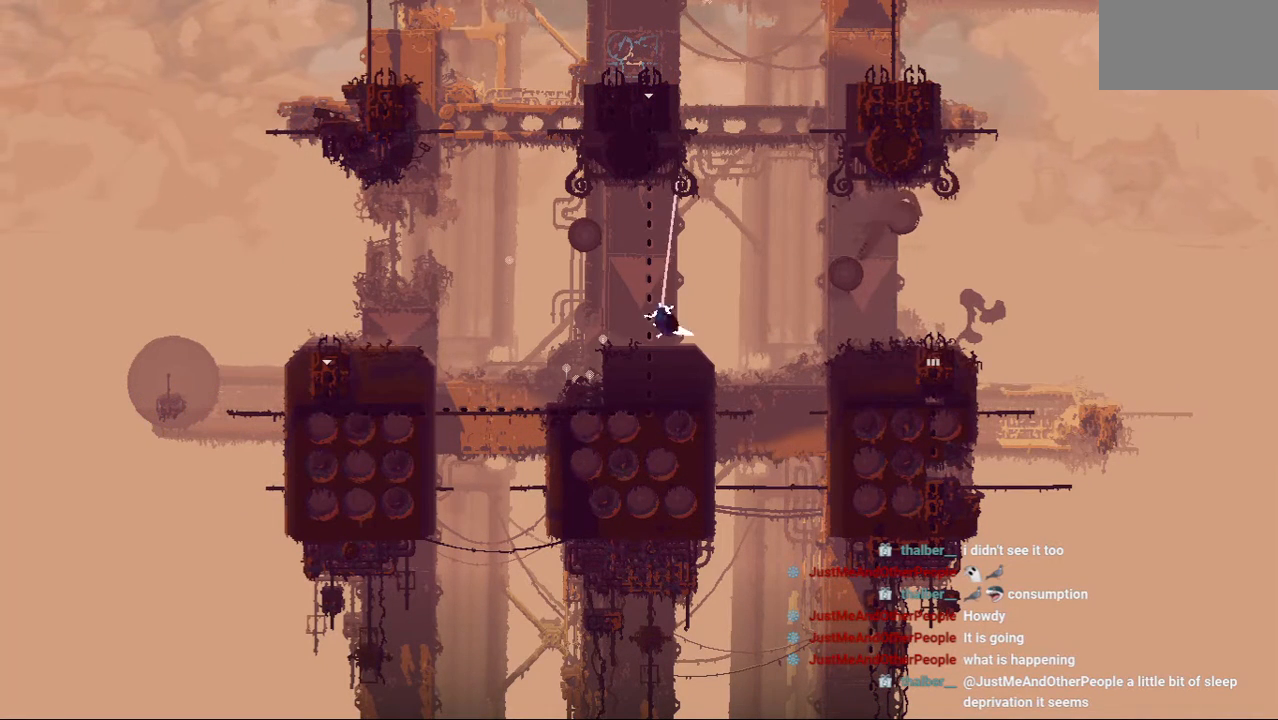
{"keys": ["left"], "events": [[146, "jump", "down"], [312, "jump", "up"]]}
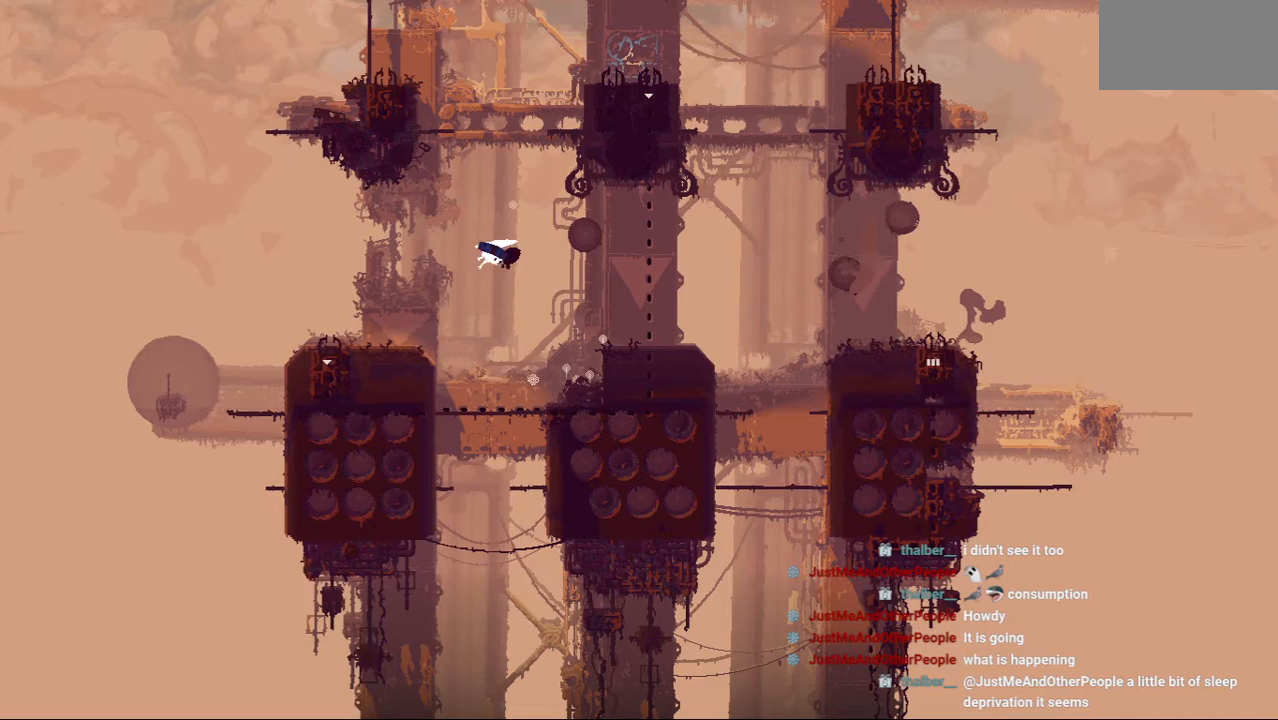
{"keys": ["left"], "events": [[229, "up", "down"], [458, "up", "up"]]}
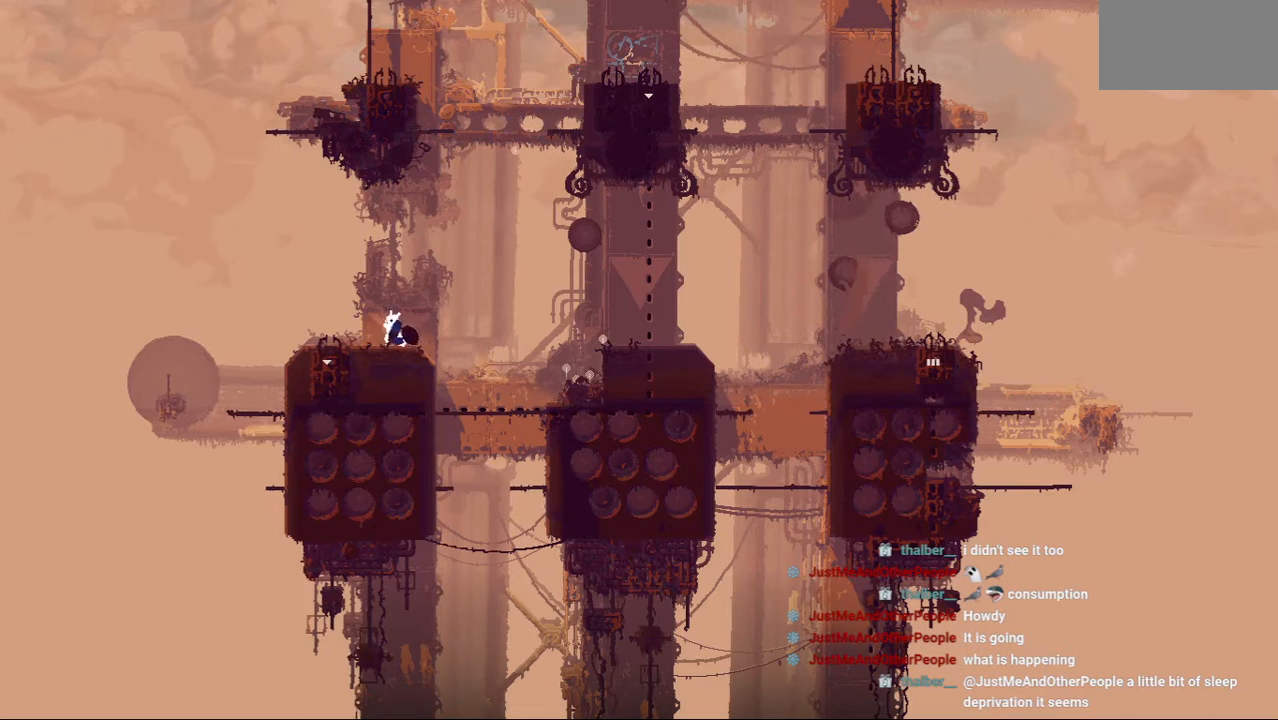
{"keys": ["down"], "events": [[312, "down", "down"], [312, "left", "up"]]}
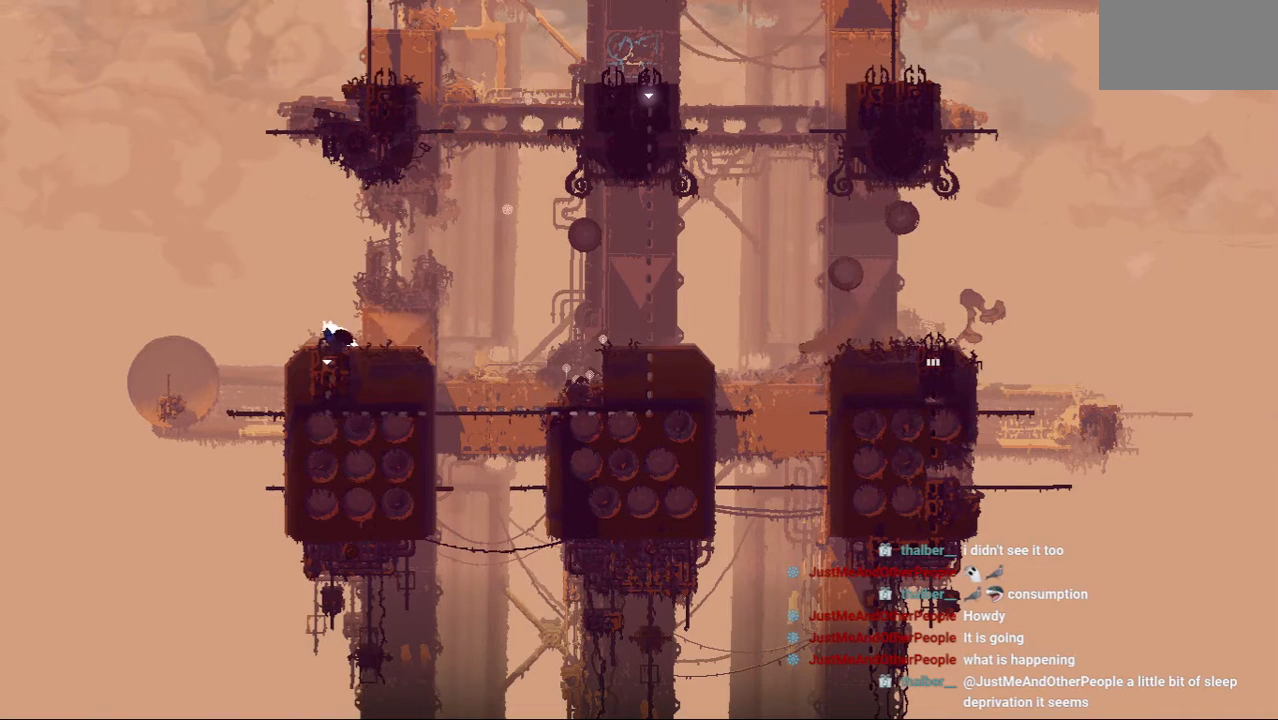
{"keys": ["down"], "events": []}
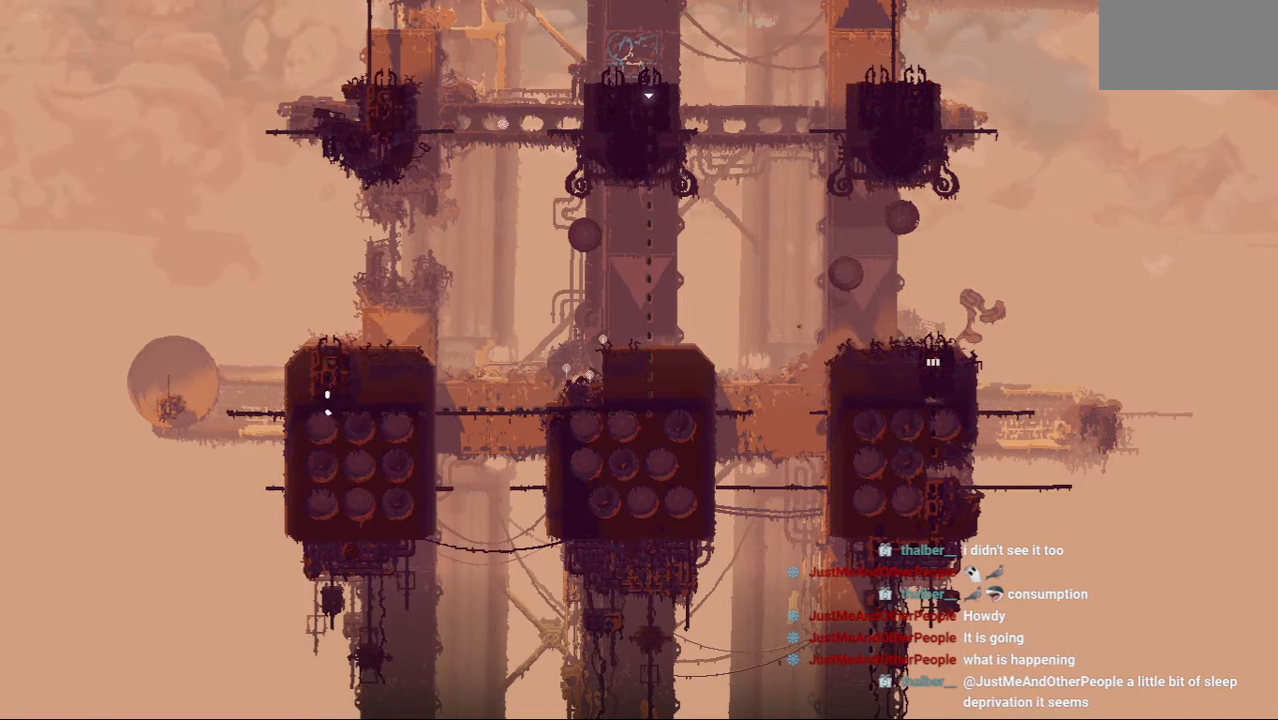
{"keys": ["down"], "events": []}
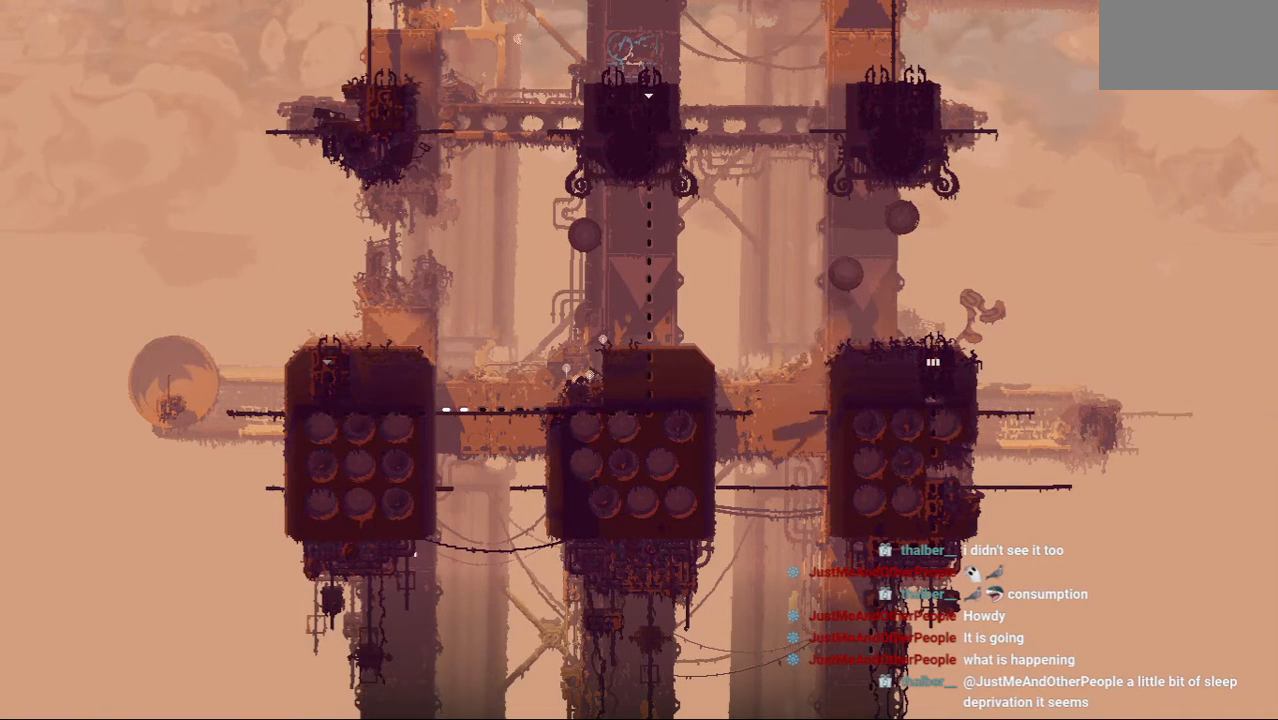
{"keys": ["down"], "events": []}
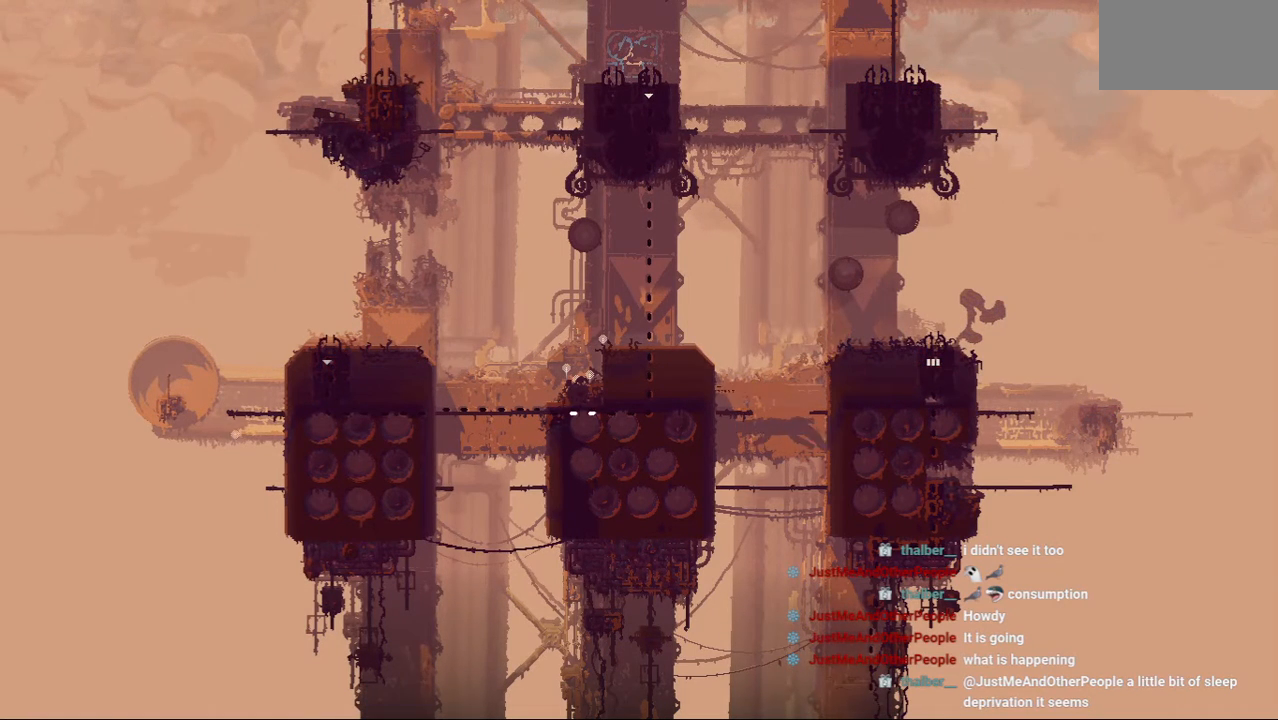
{"keys": ["down"], "events": []}
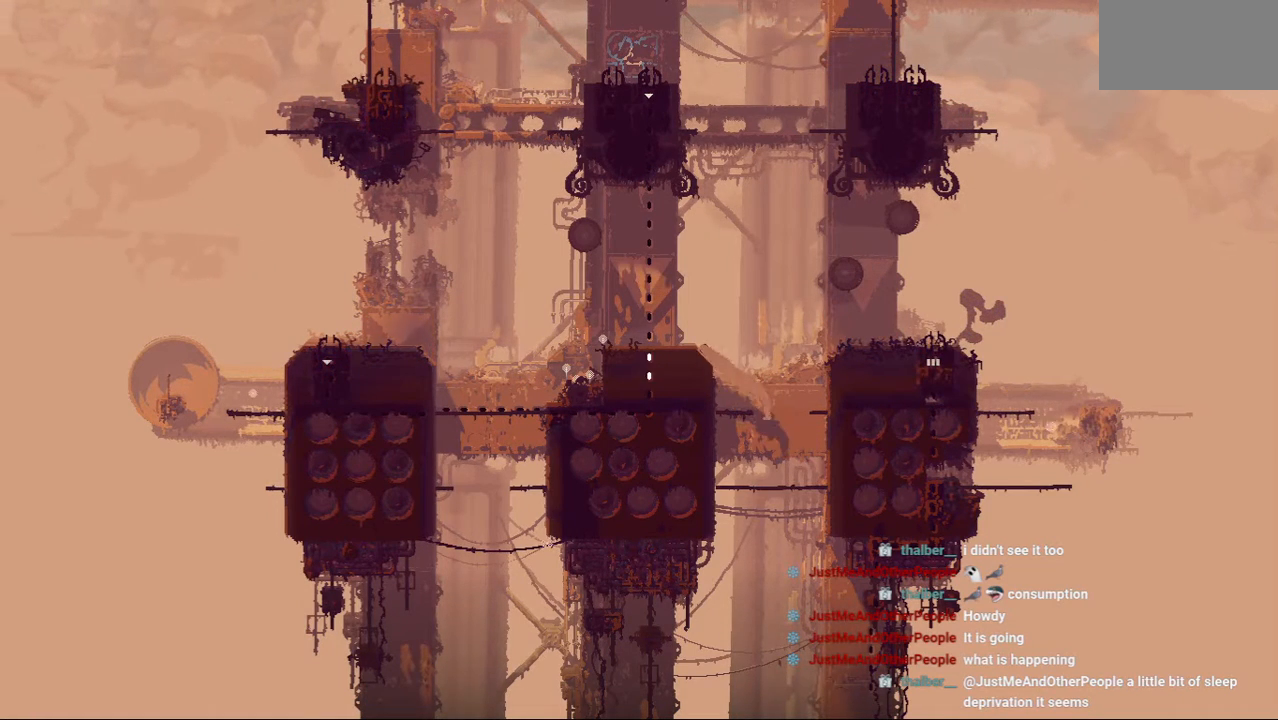
{"keys": ["down"], "events": []}
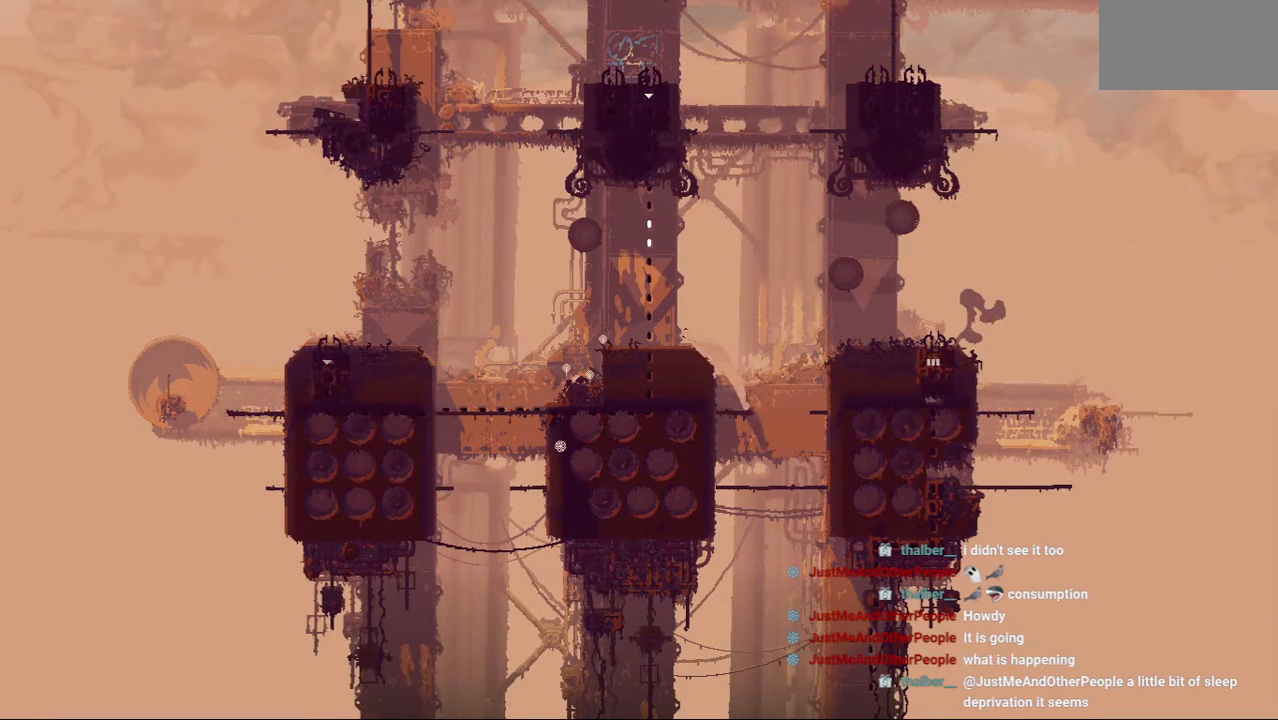
{"keys": ["up"], "events": [[438, "down", "up"], [438, "up", "down"]]}
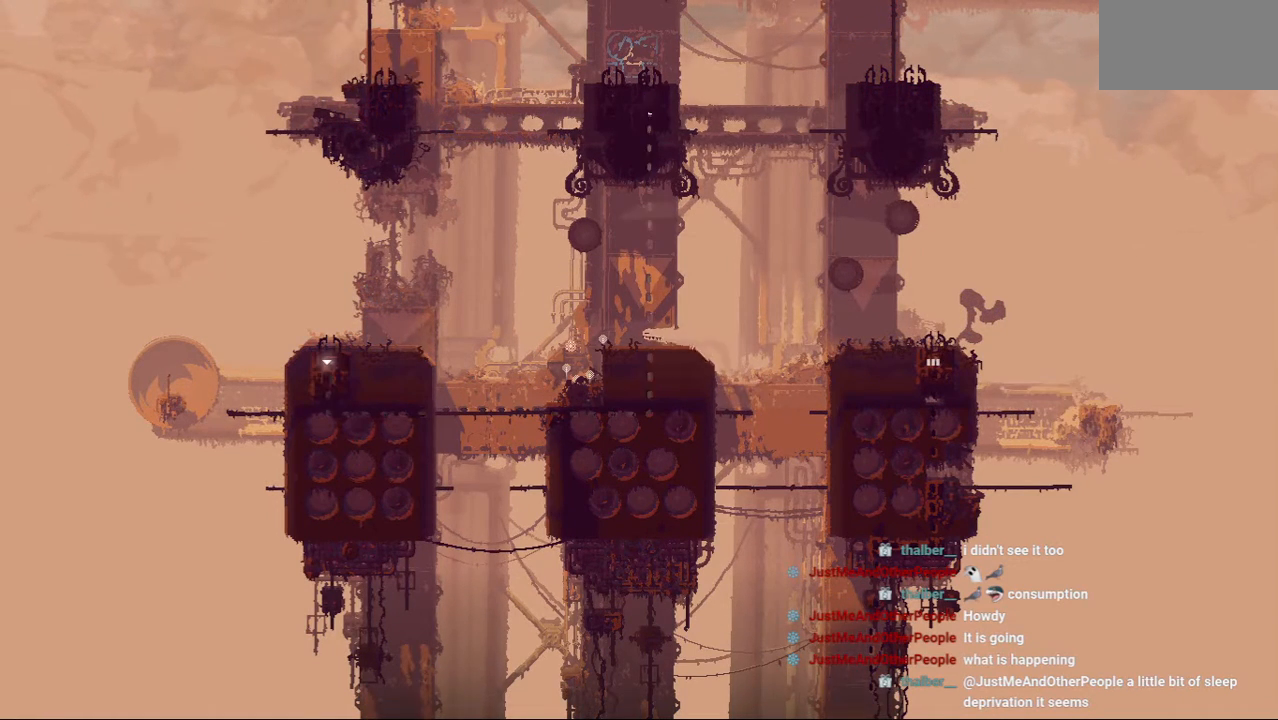
{"keys": ["up"], "events": []}
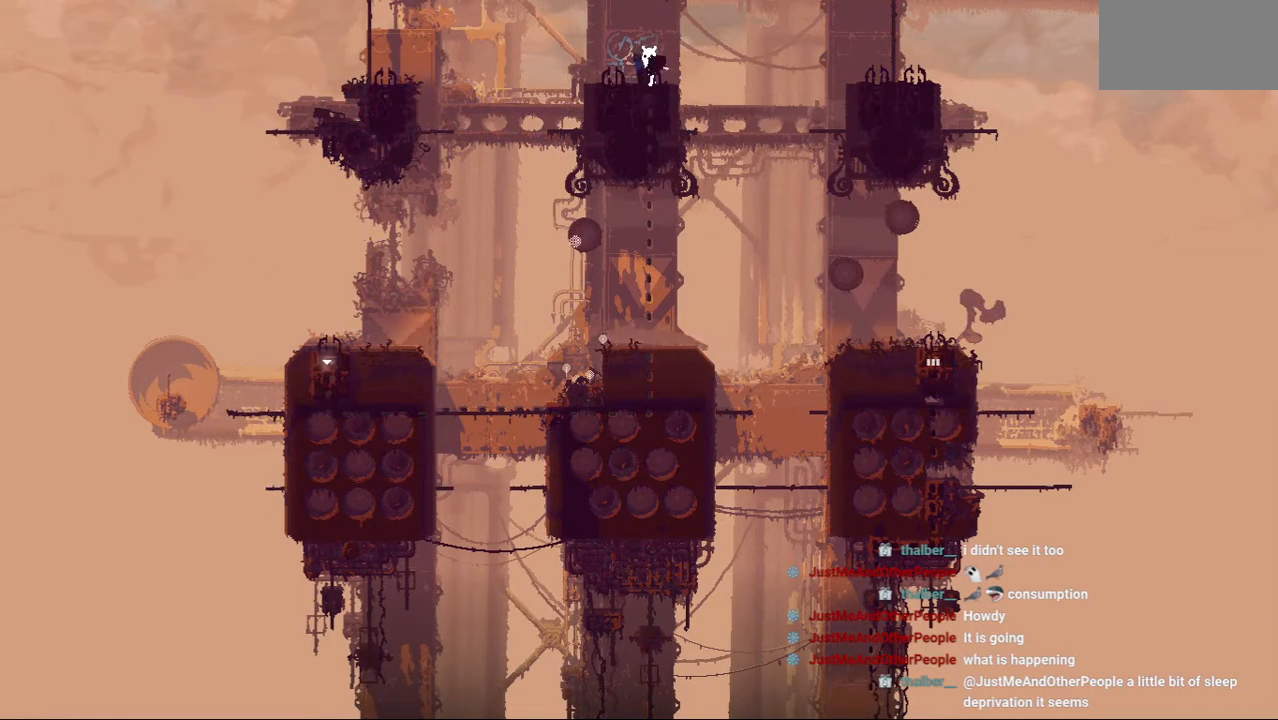
{"keys": [], "events": [[83, "up", "up"]]}
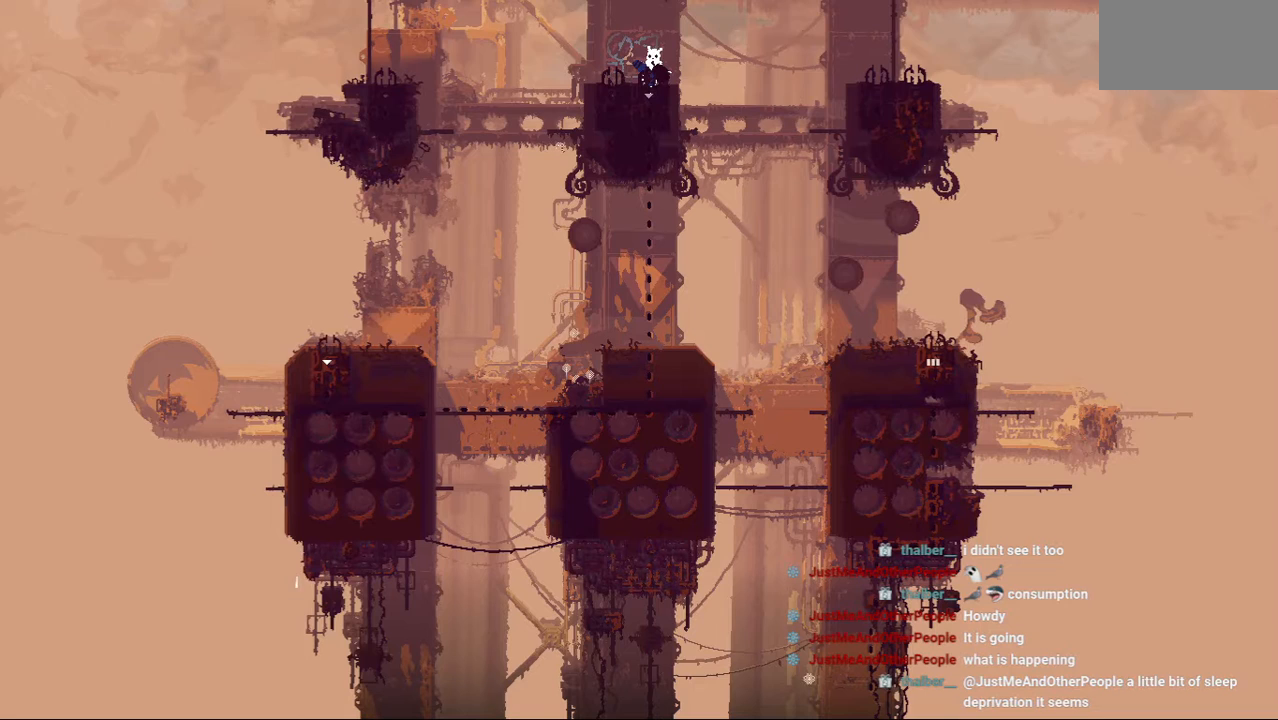
{"keys": [], "events": []}
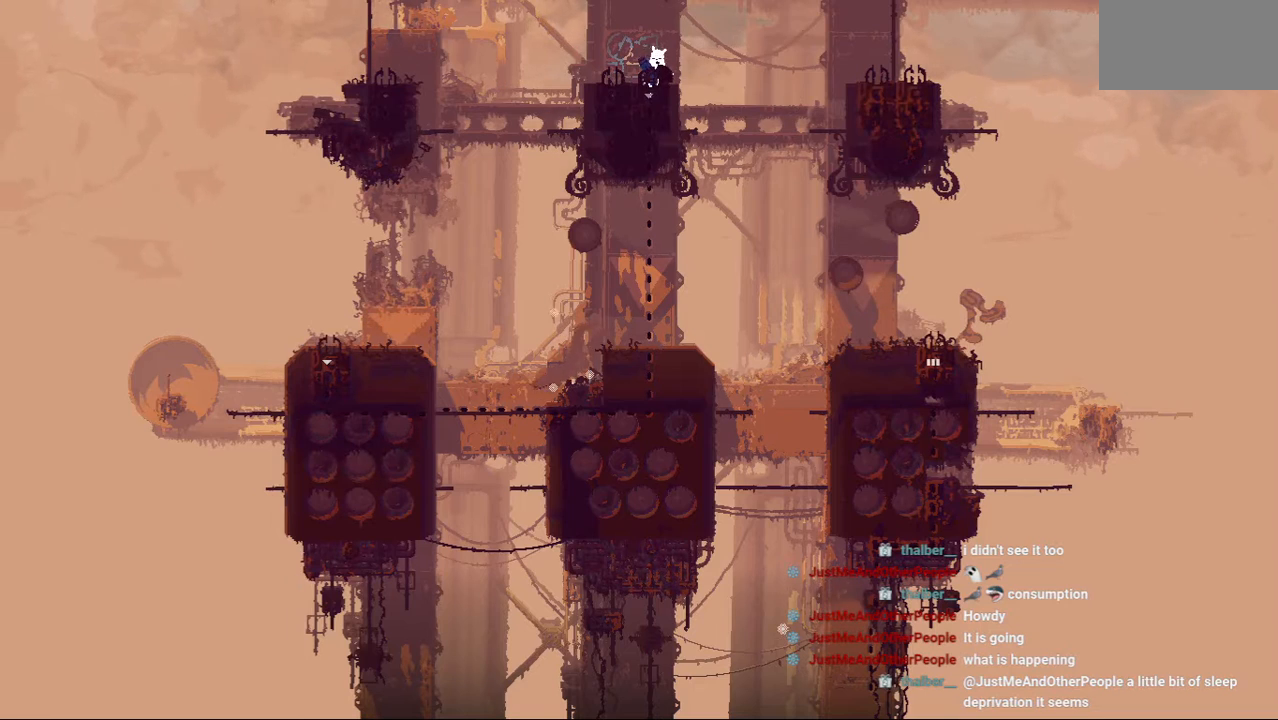
{"keys": [], "events": []}
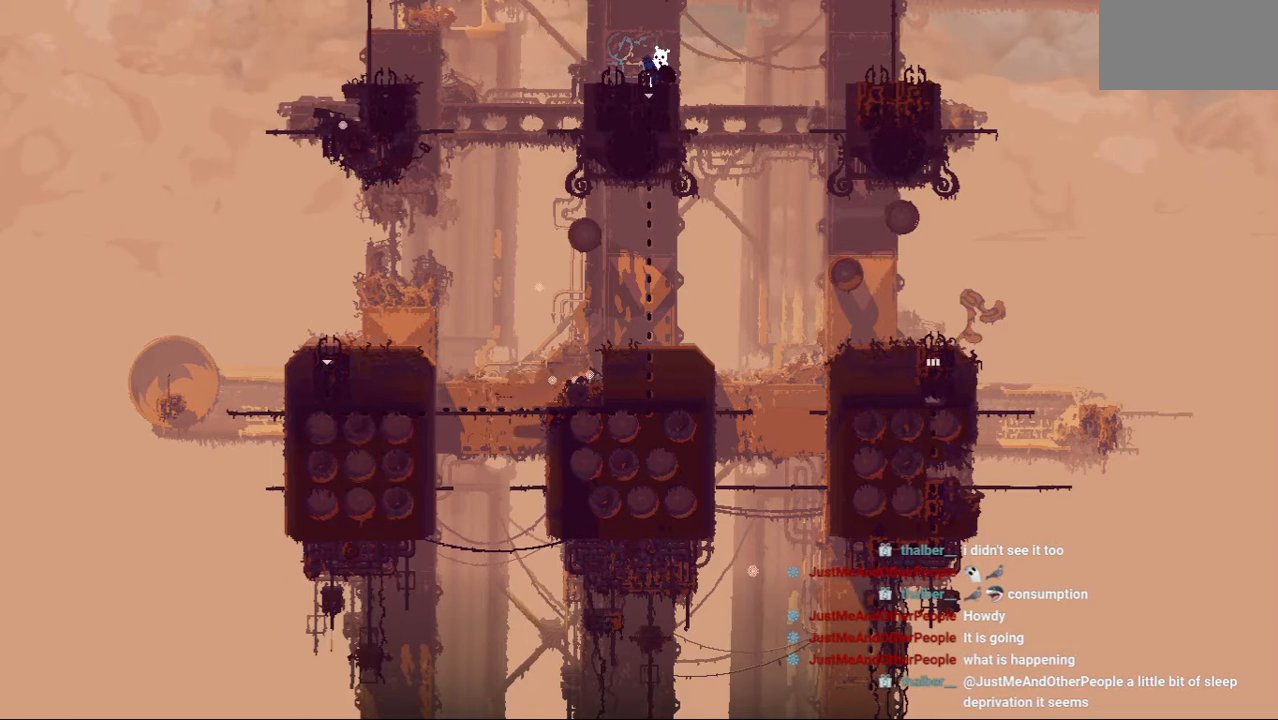
{"keys": ["jump", "right"], "events": [[271, "right", "down"], [458, "jump", "down"]]}
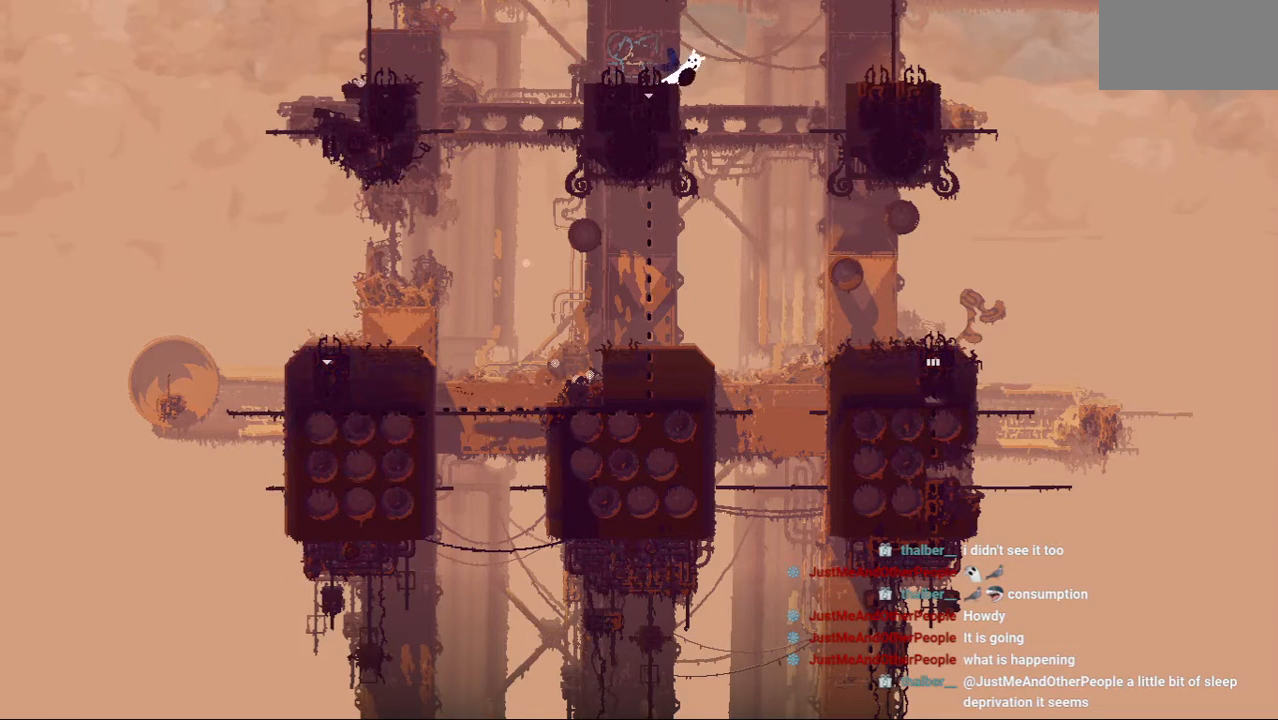
{"keys": ["right", "up"], "events": [[167, "jump", "up"], [229, "up", "down"], [271, "jump", "down"], [417, "jump", "up"]]}
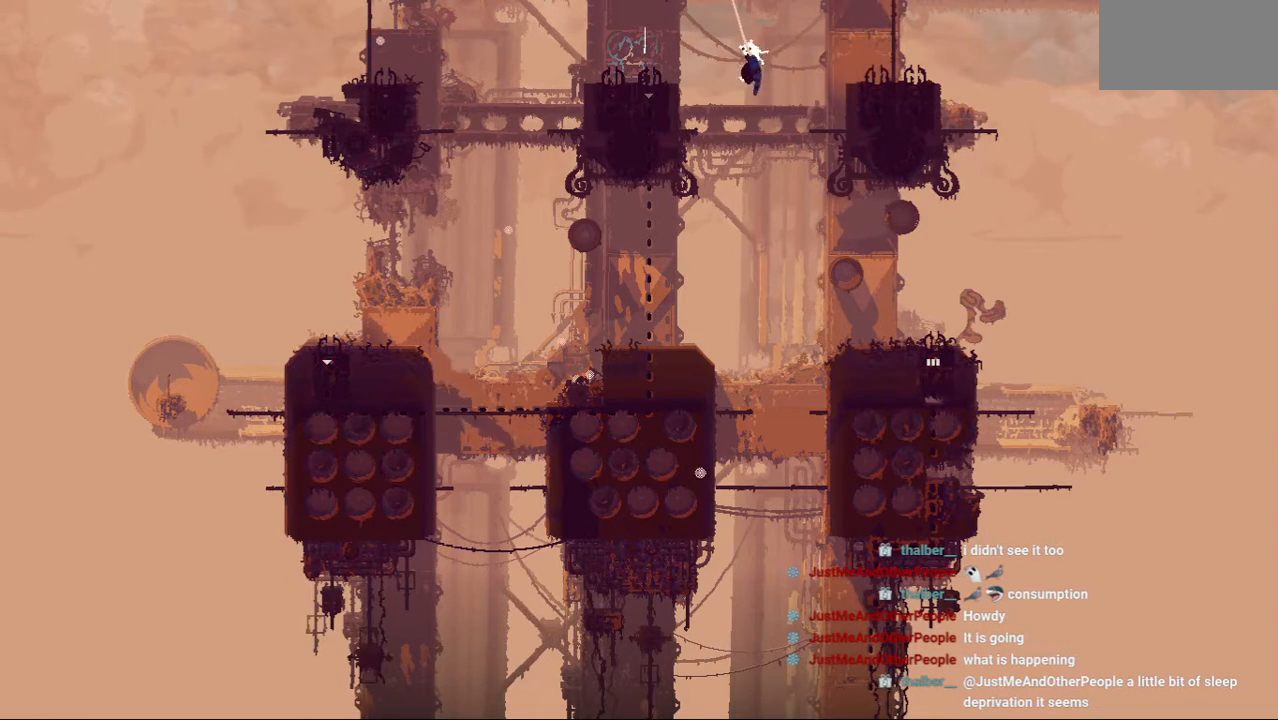
{"keys": ["jump", "right"], "events": [[417, "jump", "down"], [500, "up", "up"]]}
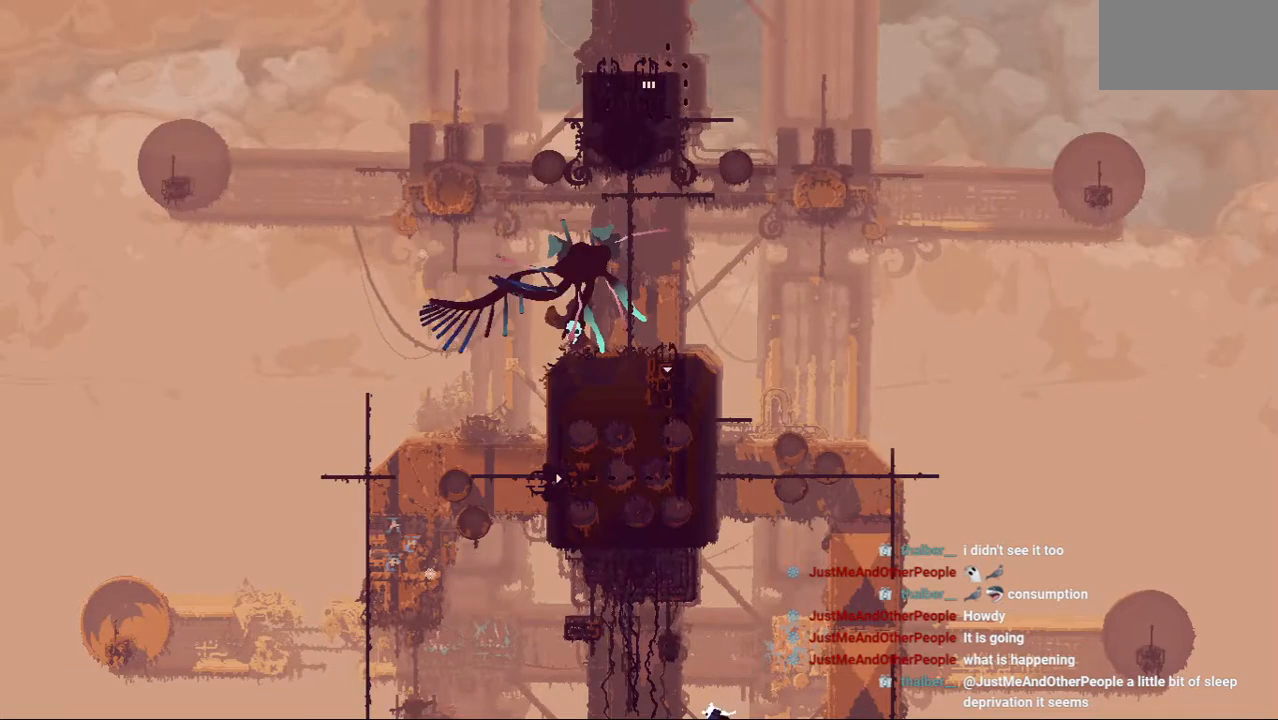
{"keys": ["right", "up"], "events": [[83, "jump", "up"], [146, "jump", "down"], [292, "up", "down"], [312, "jump", "up"]]}
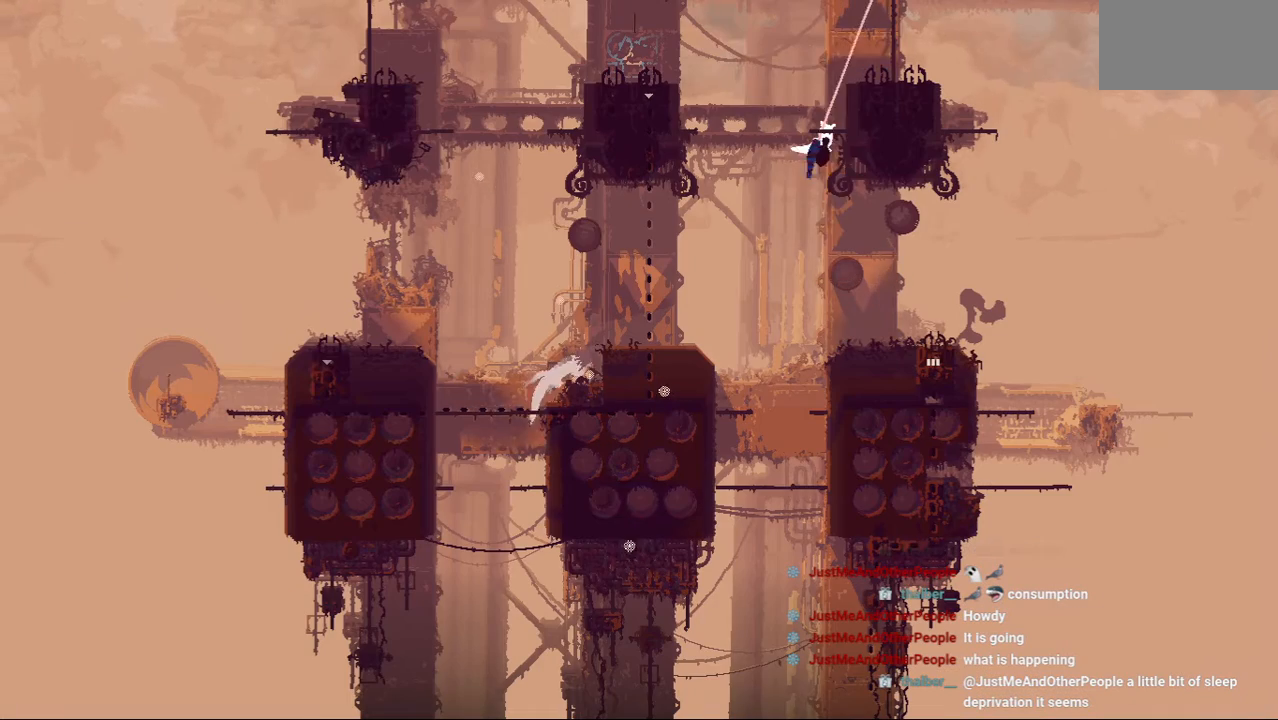
{"keys": [], "events": [[62, "right", "up"], [62, "up", "up"]]}
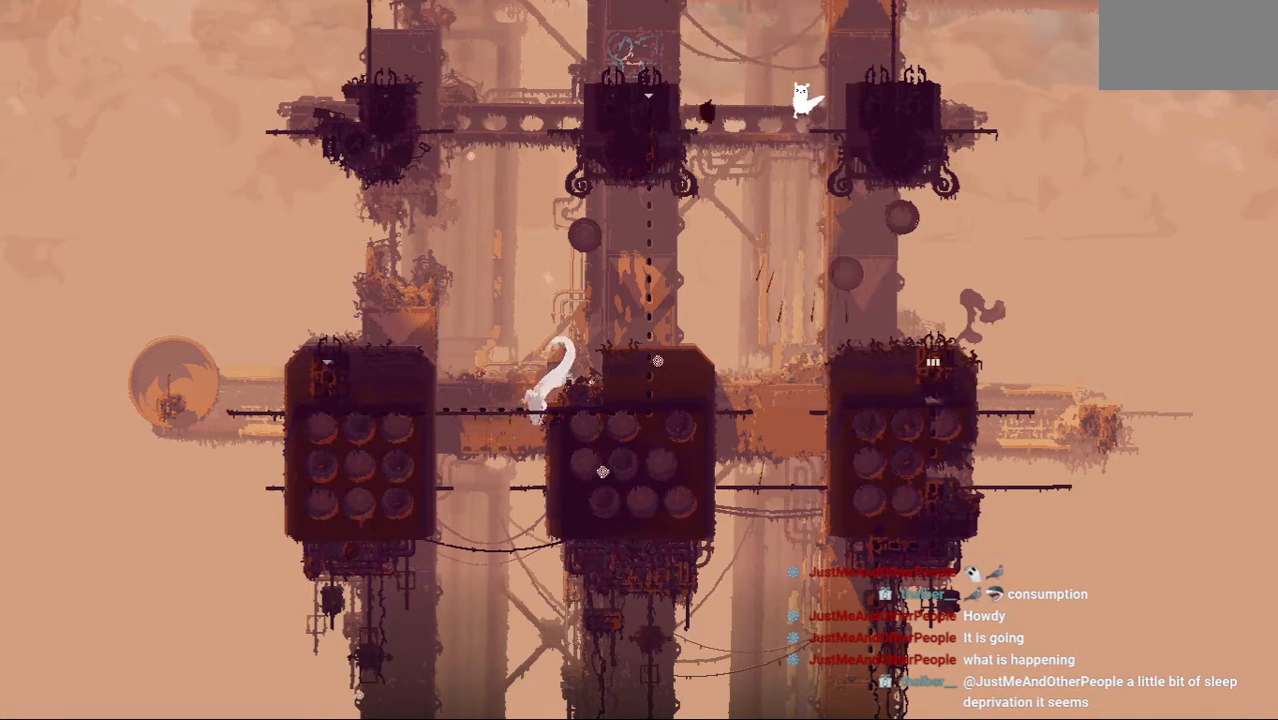
{"keys": [], "events": []}
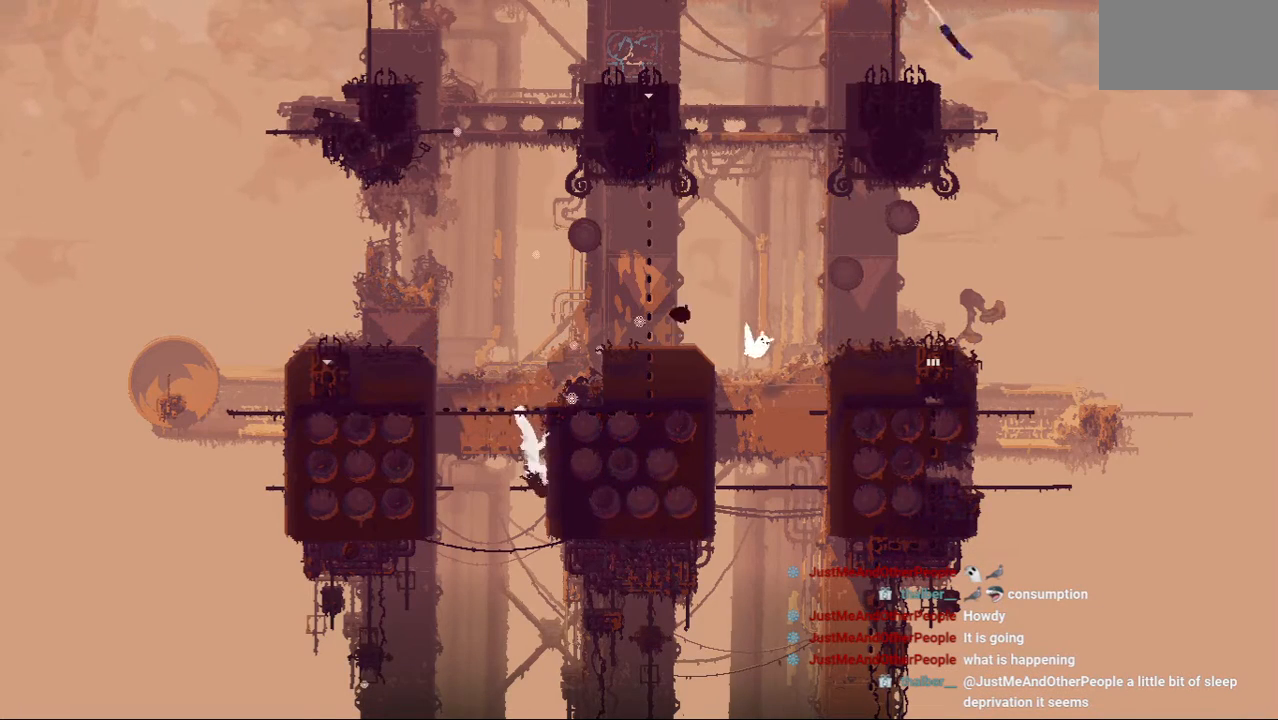
{"keys": [], "events": []}
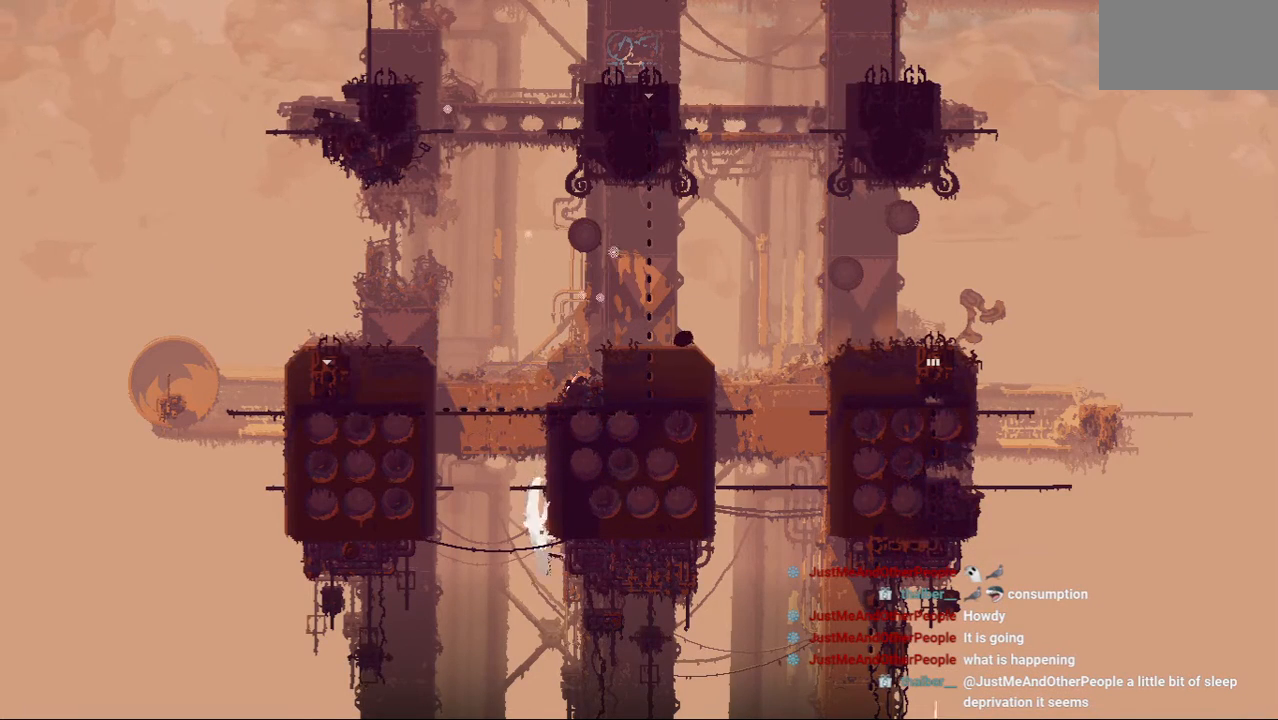
{"keys": [], "events": [[104, "left", "down"], [104, "up", "down"], [146, "left", "up"], [188, "up", "up"]]}